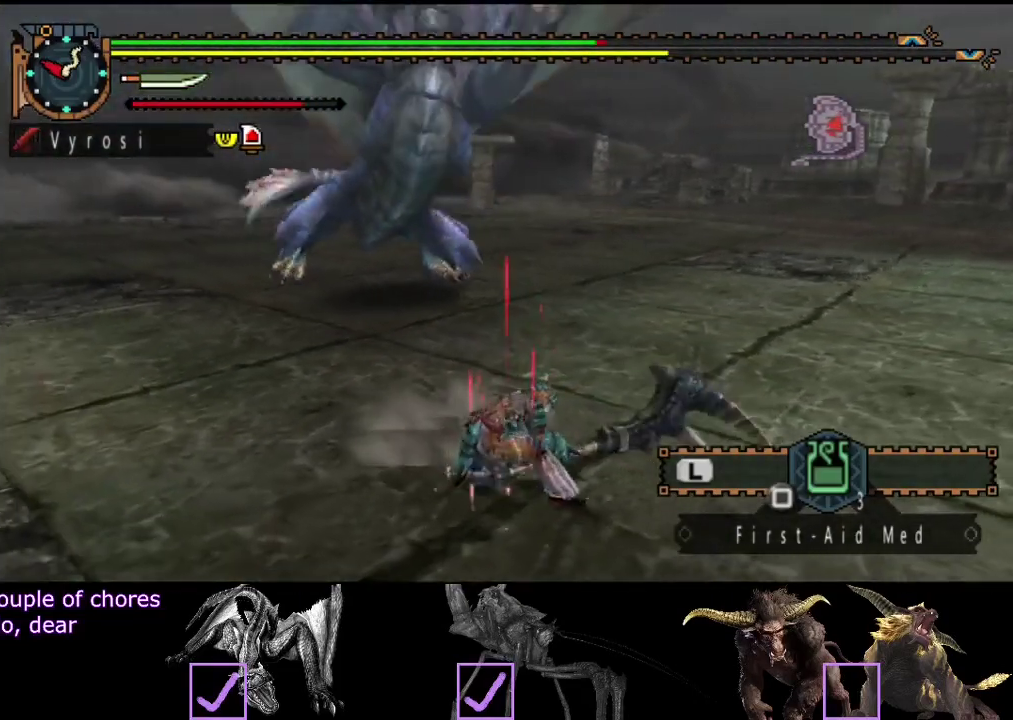
Gameplay with a controller (PlayStation layout); each line is a JSON object with the inputs held at the frame after it. "events" lists button and stick changes between this image and that frame as [ms after this image, input, new state], when the widget could be followed in between. Not read: L1 L2 L3 R1 R2 R3.
{"buttons": [], "left_stick": "down-right", "right_stick": "center", "events": [[483, "left_stick", "down-right"]]}
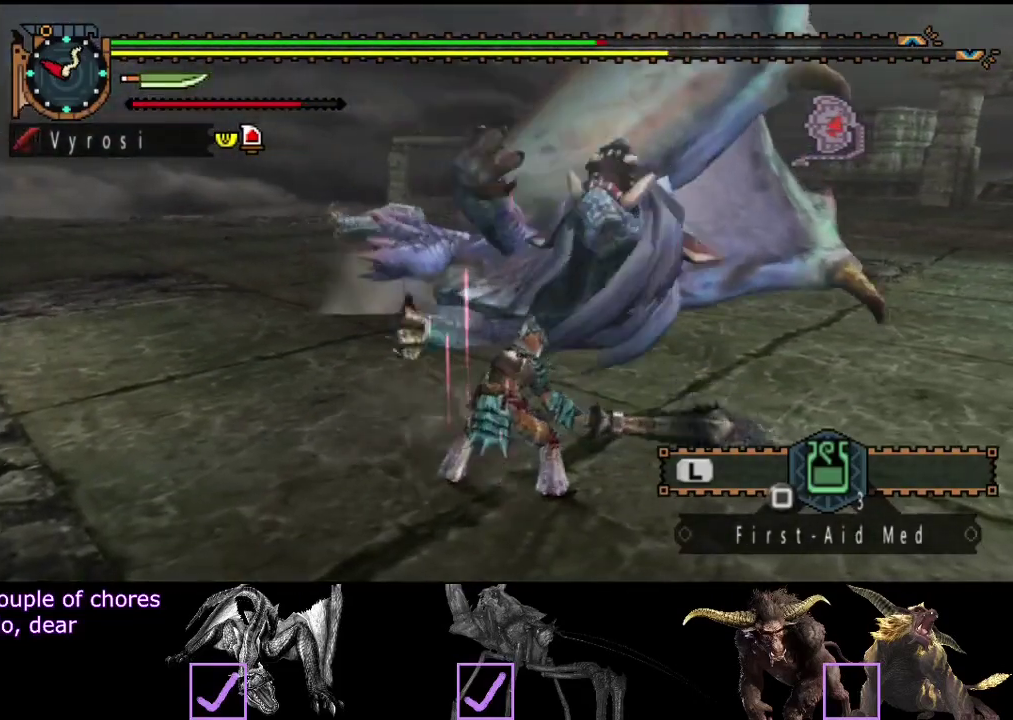
{"buttons": [], "left_stick": "down-left", "right_stick": "center", "events": [[150, "right_stick", "right"], [283, "right_stick", "center"], [483, "left_stick", "down-left"]]}
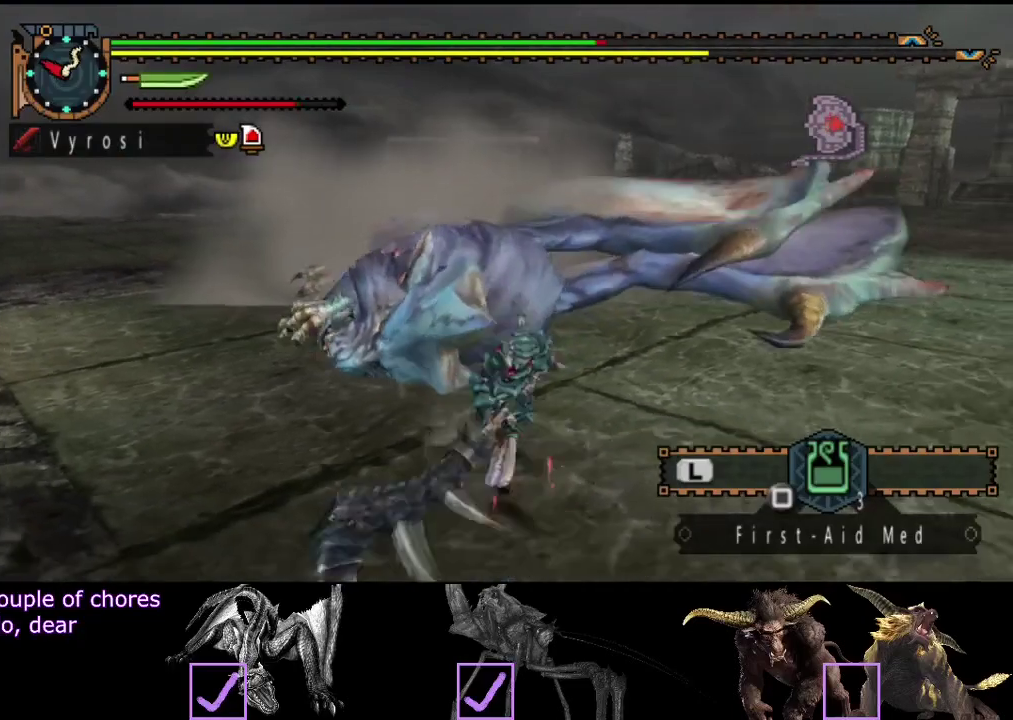
{"buttons": [], "left_stick": "up", "right_stick": "center", "events": [[83, "left_stick", "up-left"], [183, "left_stick", "up"], [350, "CIRCLE", "down"], [450, "CIRCLE", "up"]]}
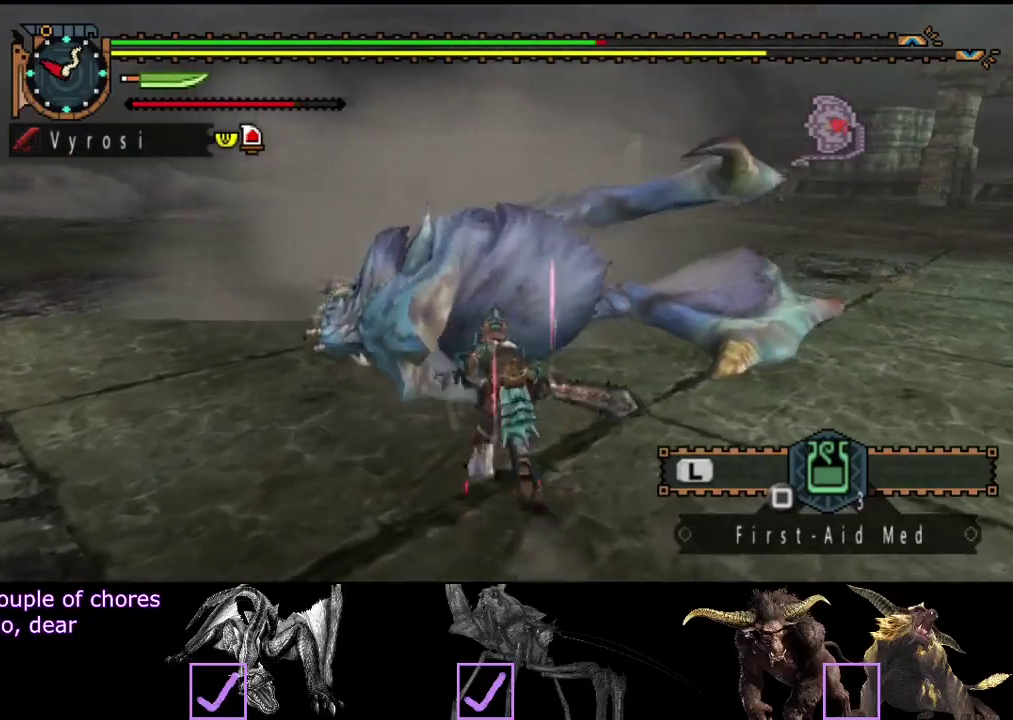
{"buttons": [], "left_stick": "center", "right_stick": "center"}
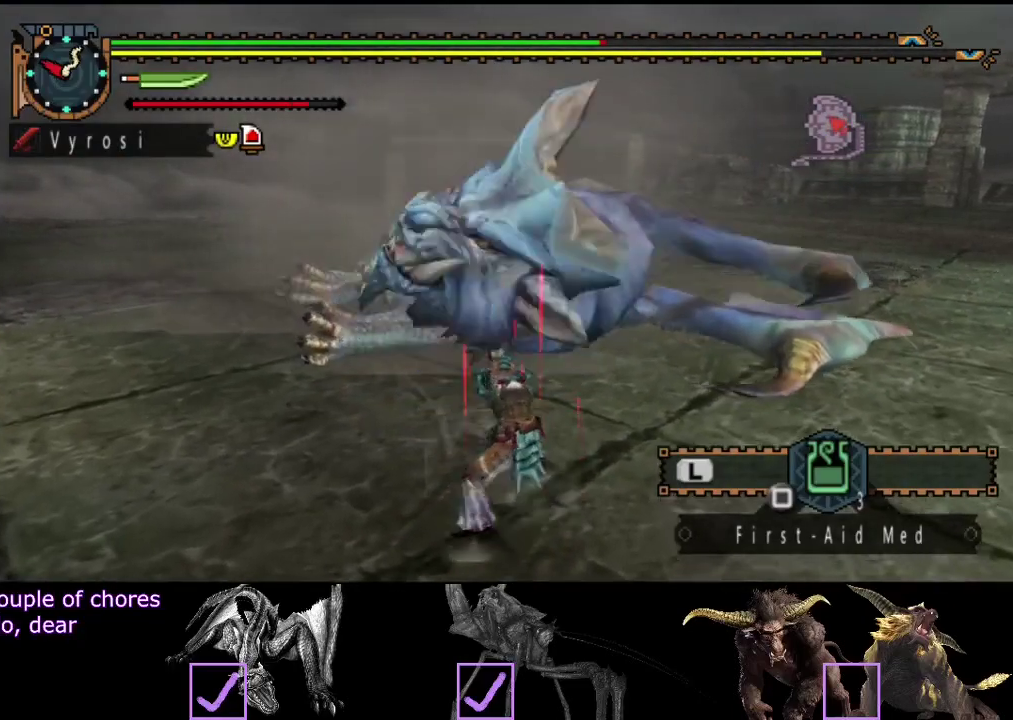
{"buttons": ["TRIANGLE"], "left_stick": "left", "right_stick": "center"}
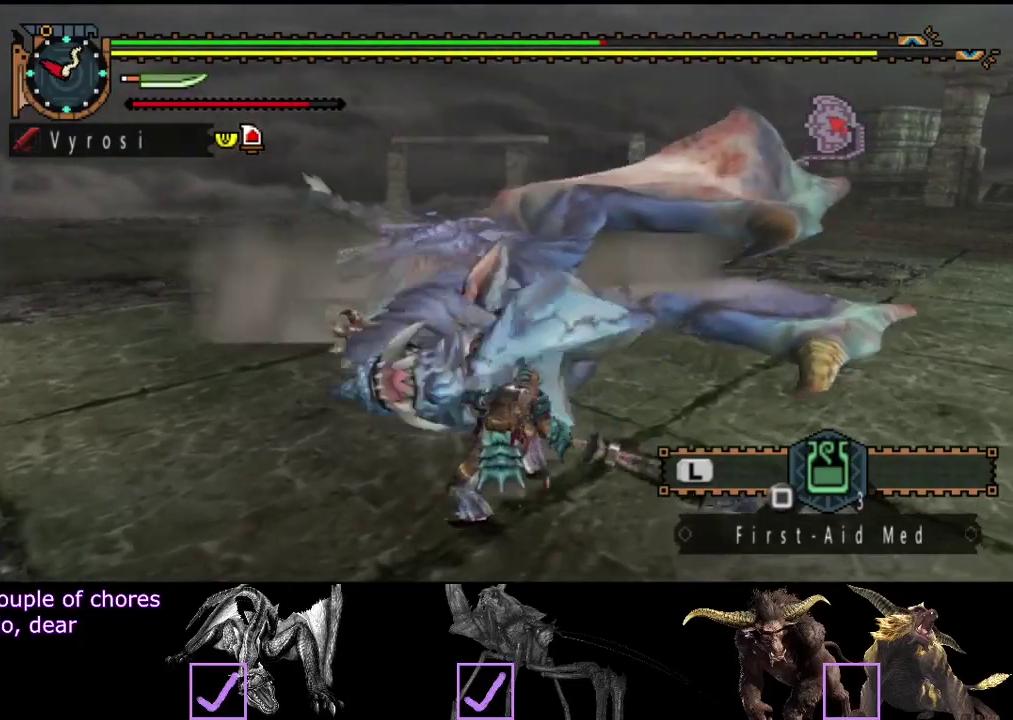
{"buttons": ["TRIANGLE"], "left_stick": "center", "right_stick": "center", "events": [[217, "TRIANGLE", "up"], [283, "TRIANGLE", "down"], [350, "TRIANGLE", "up"], [383, "left_stick", "center"], [417, "TRIANGLE", "down"]]}
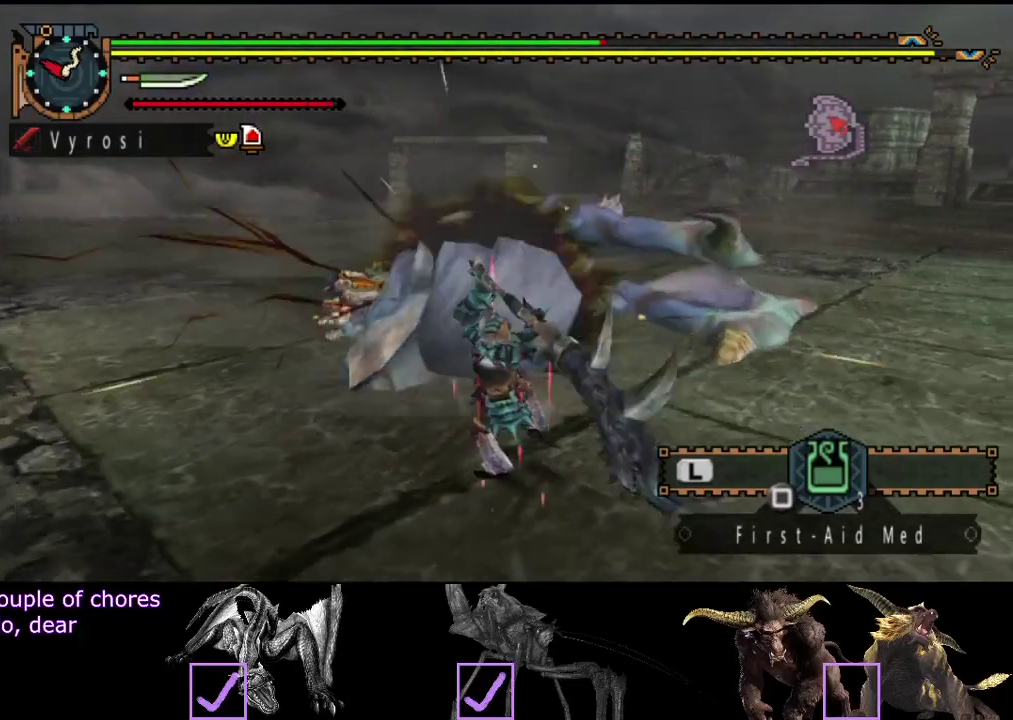
{"buttons": [], "left_stick": "up", "right_stick": "center", "events": [[17, "TRIANGLE", "up"], [83, "TRIANGLE", "down"], [183, "TRIANGLE", "up"], [183, "left_stick", "up"], [250, "TRIANGLE", "down"], [317, "TRIANGLE", "up"], [383, "TRIANGLE", "down"], [450, "TRIANGLE", "up"]]}
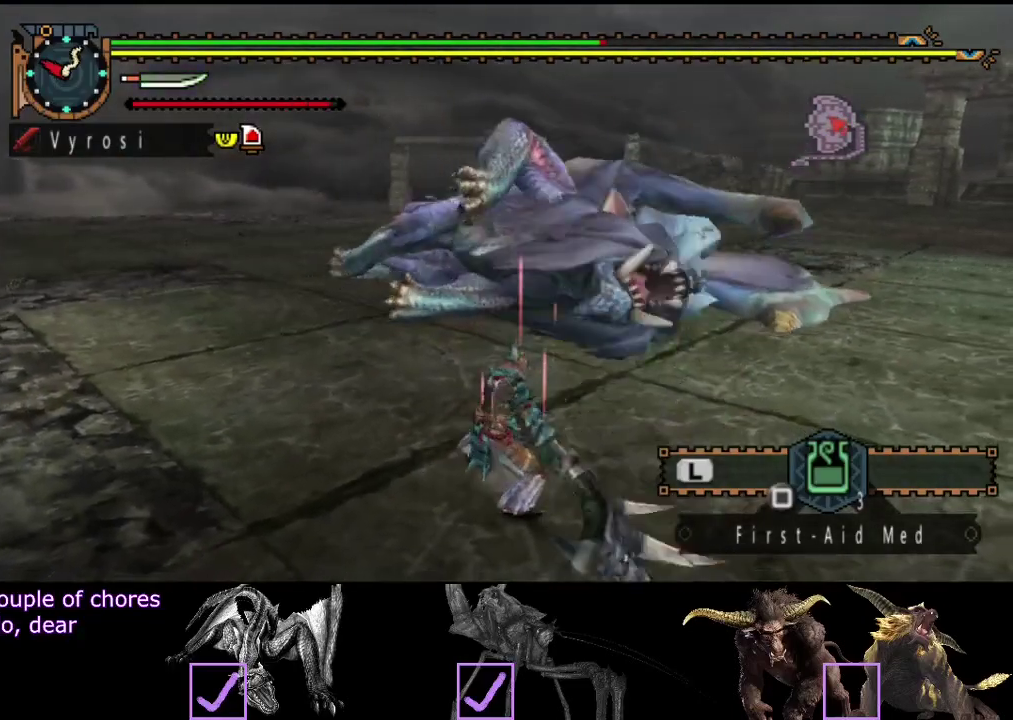
{"buttons": [], "left_stick": "left", "right_stick": "center", "events": [[17, "TRIANGLE", "down"], [50, "left_stick", "up-left"], [150, "TRIANGLE", "up"], [183, "left_stick", "left"]]}
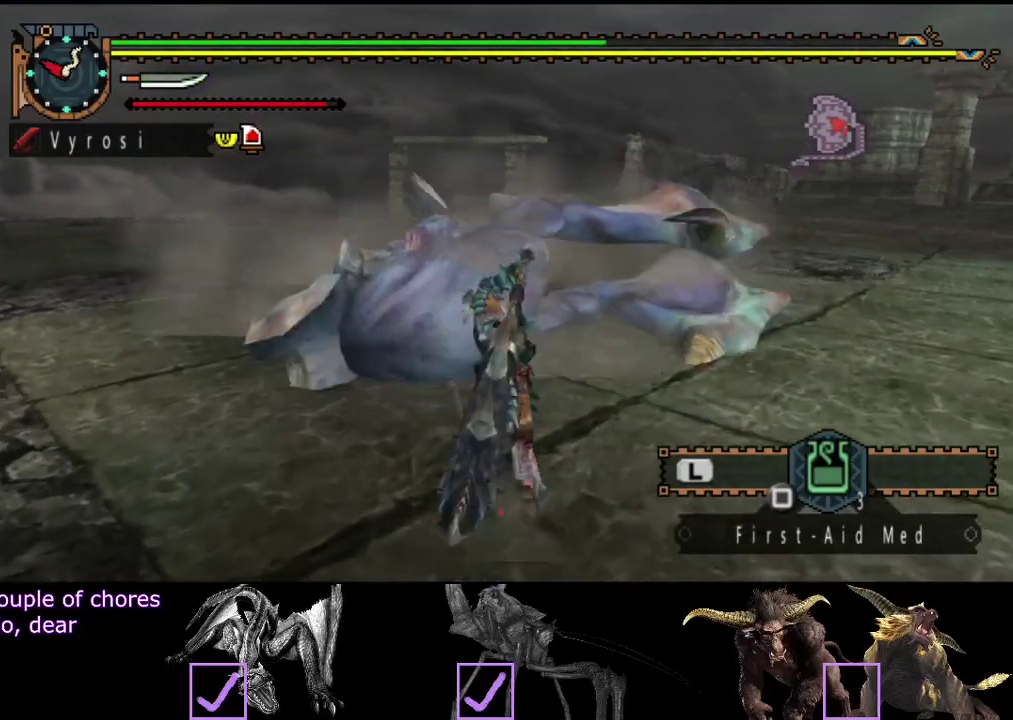
{"buttons": [], "left_stick": "center", "right_stick": "center", "events": [[433, "left_stick", "center"]]}
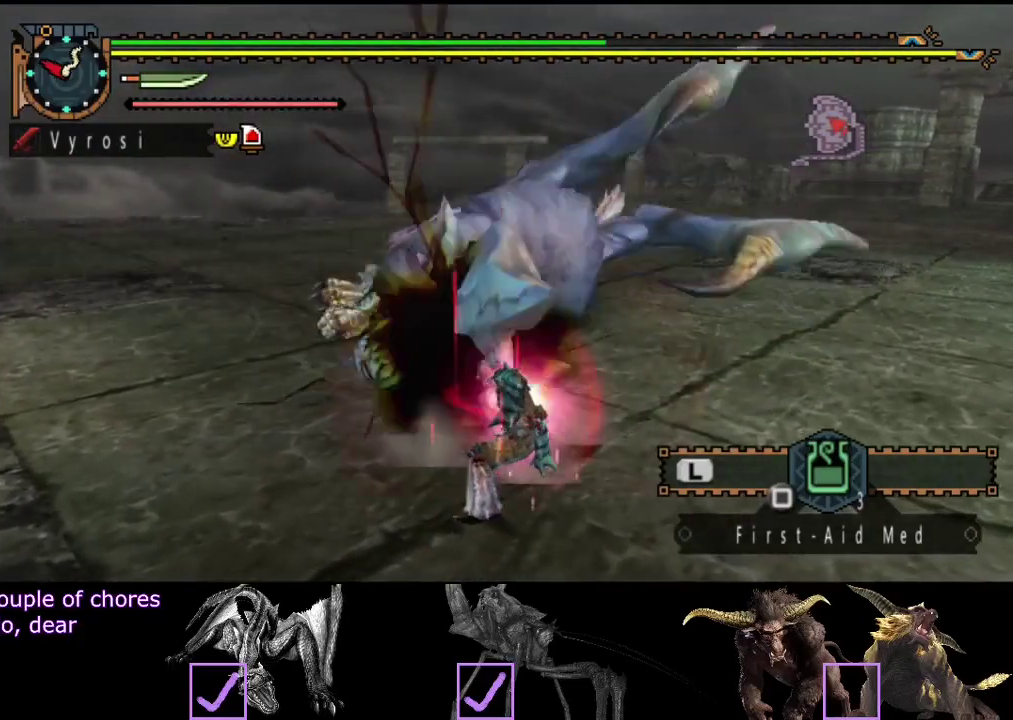
{"buttons": [], "left_stick": "right", "right_stick": "right", "events": [[150, "left_stick", "up-right"], [283, "left_stick", "right"], [417, "right_stick", "right"]]}
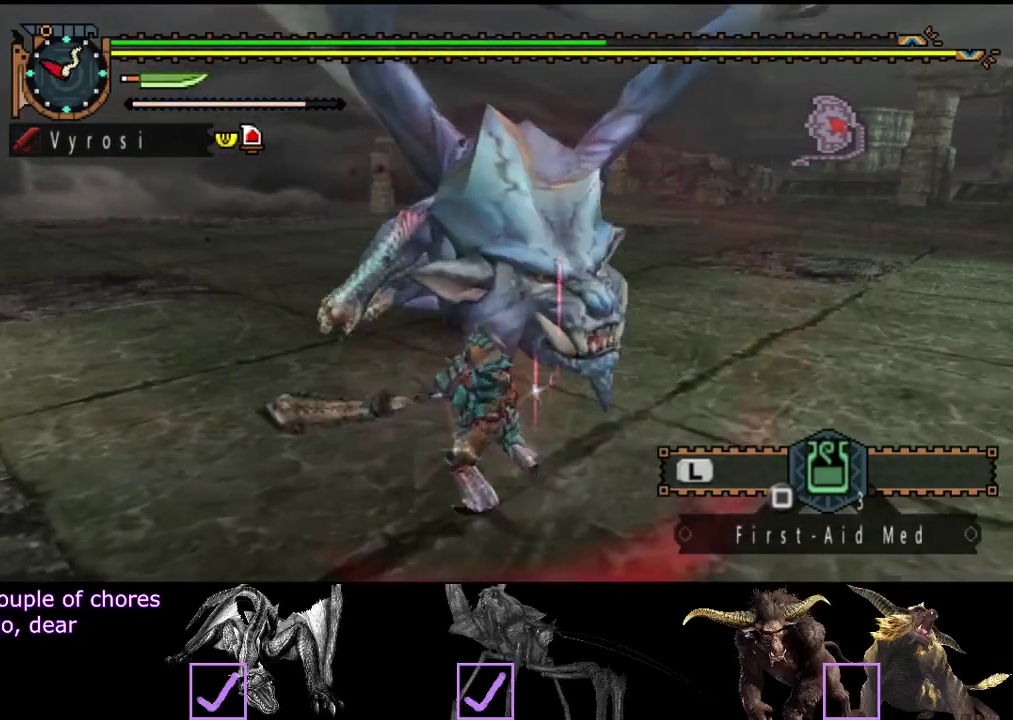
{"buttons": [], "left_stick": "right", "right_stick": "center", "events": [[83, "right_stick", "center"]]}
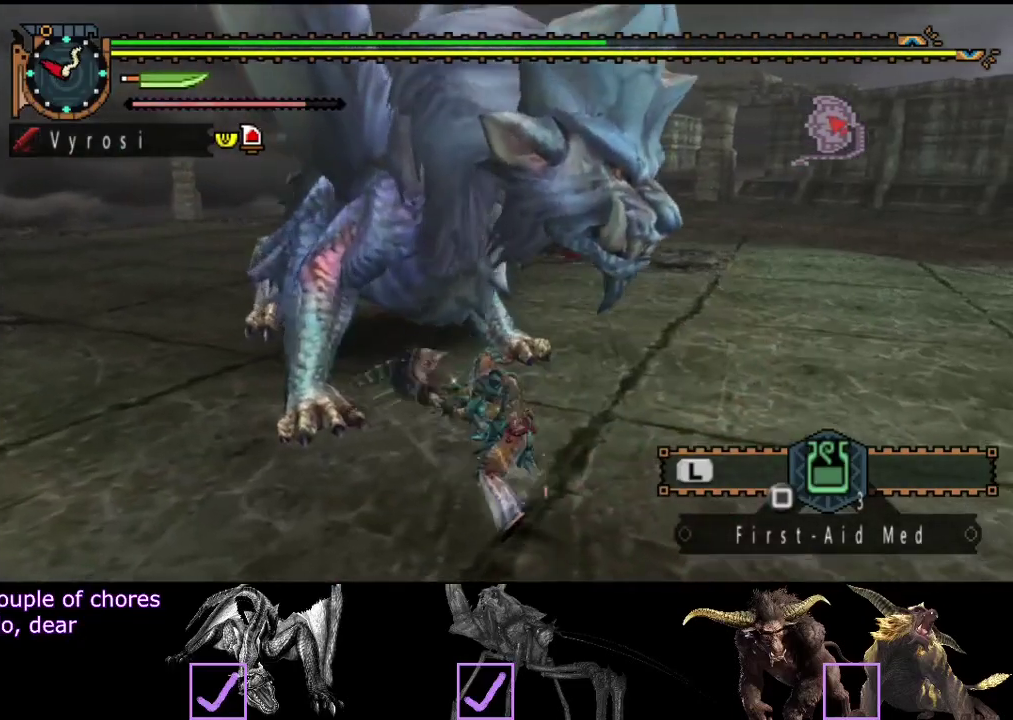
{"buttons": [], "left_stick": "right", "right_stick": "center", "events": [[250, "right_stick", "right"], [417, "right_stick", "center"]]}
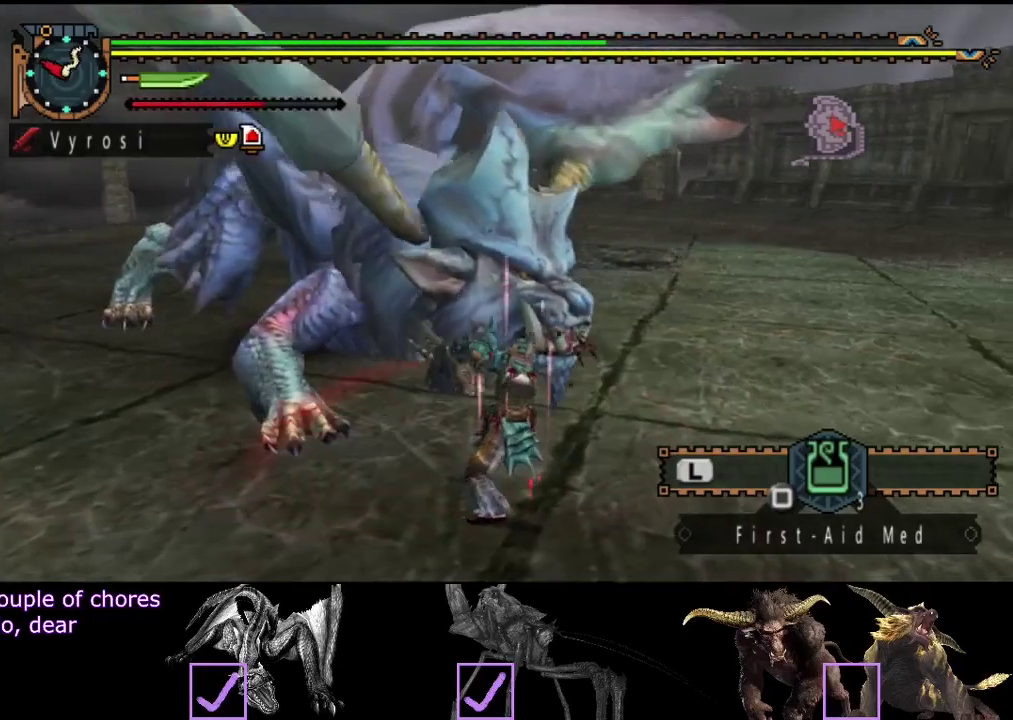
{"buttons": [], "left_stick": "center", "right_stick": "center", "events": [[400, "left_stick", "center"]]}
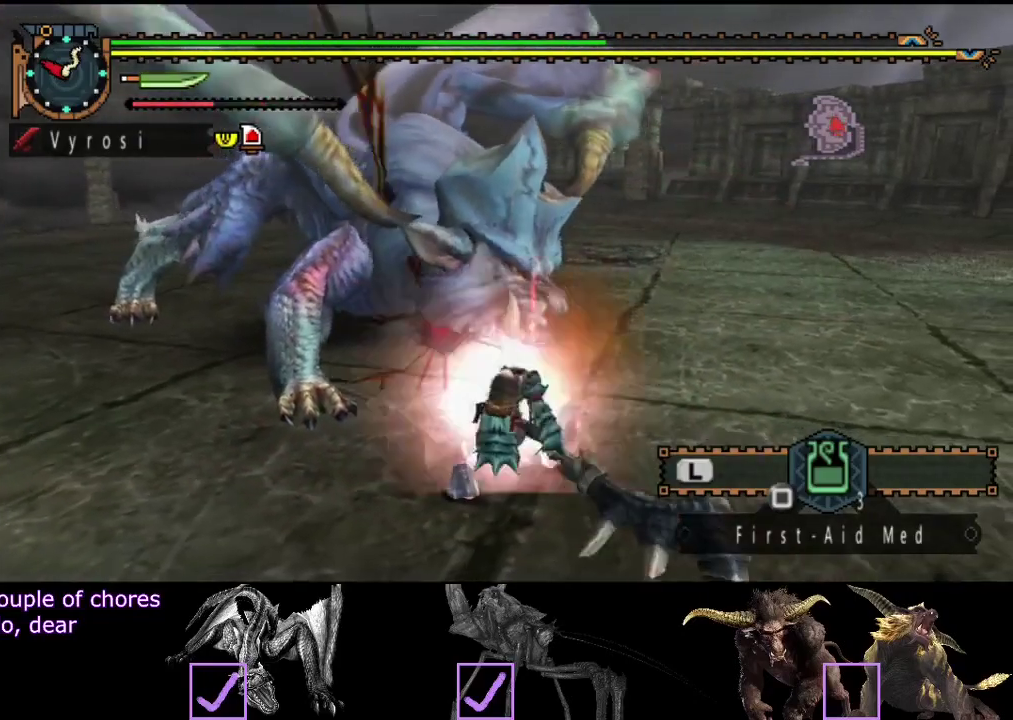
{"buttons": [], "left_stick": "center", "right_stick": "center", "events": [[233, "left_stick", "left"], [333, "left_stick", "center"]]}
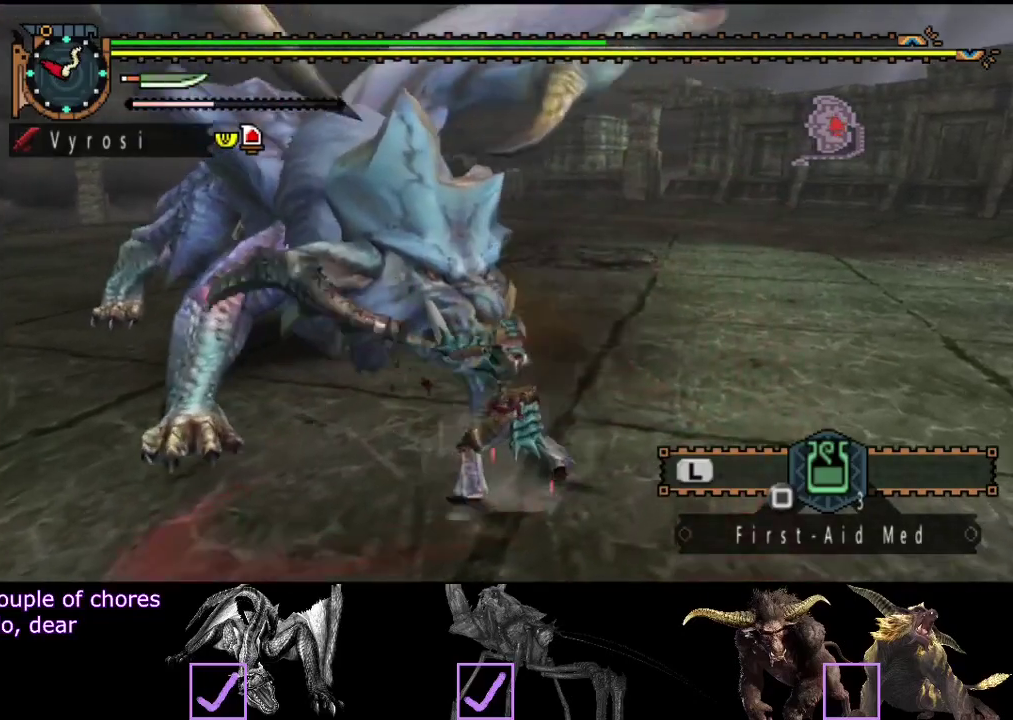
{"buttons": [], "left_stick": "center", "right_stick": "left", "events": [[300, "left_stick", "left"], [467, "right_stick", "left"], [500, "left_stick", "center"]]}
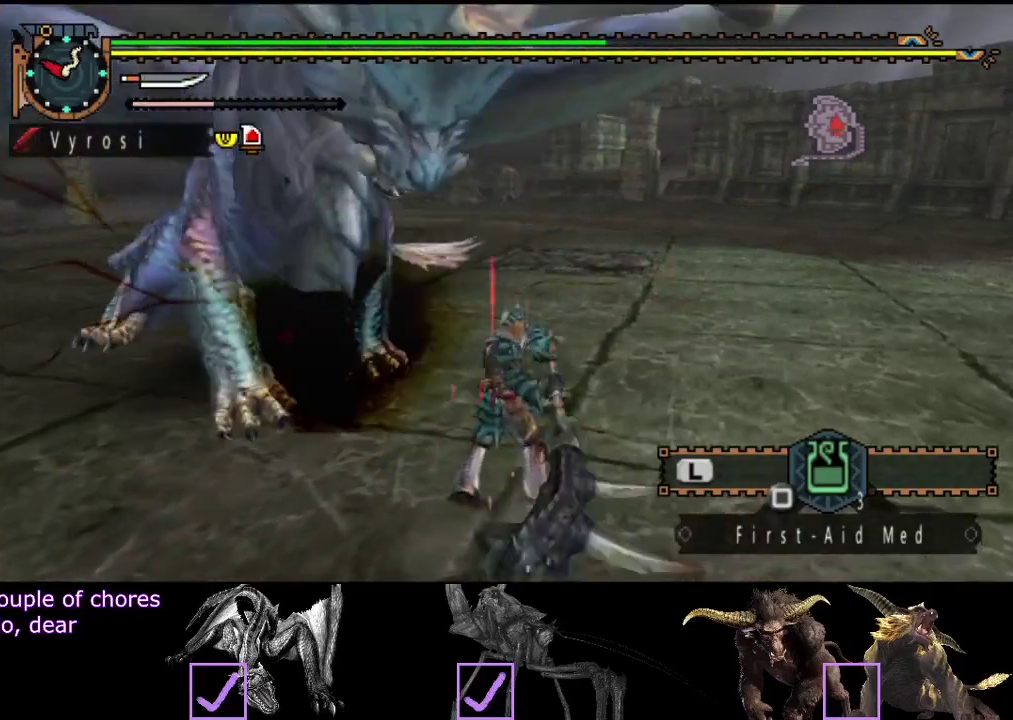
{"buttons": [], "left_stick": "center", "right_stick": "center", "events": [[133, "right_stick", "center"]]}
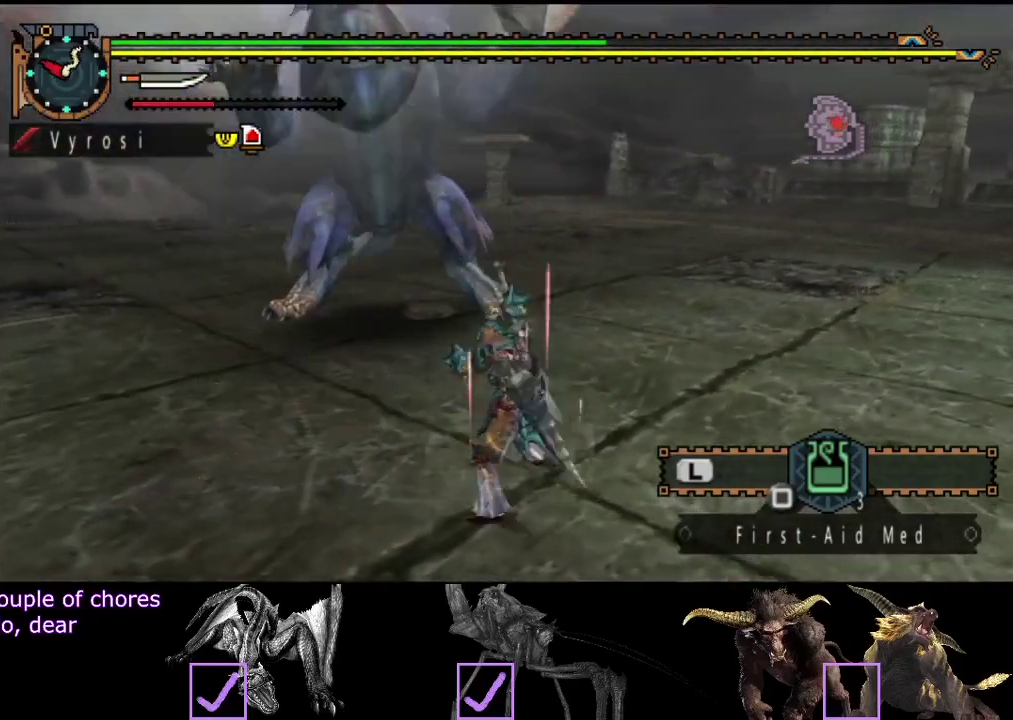
{"buttons": [], "left_stick": "center", "right_stick": "center", "events": [[283, "right_stick", "left"], [450, "right_stick", "center"]]}
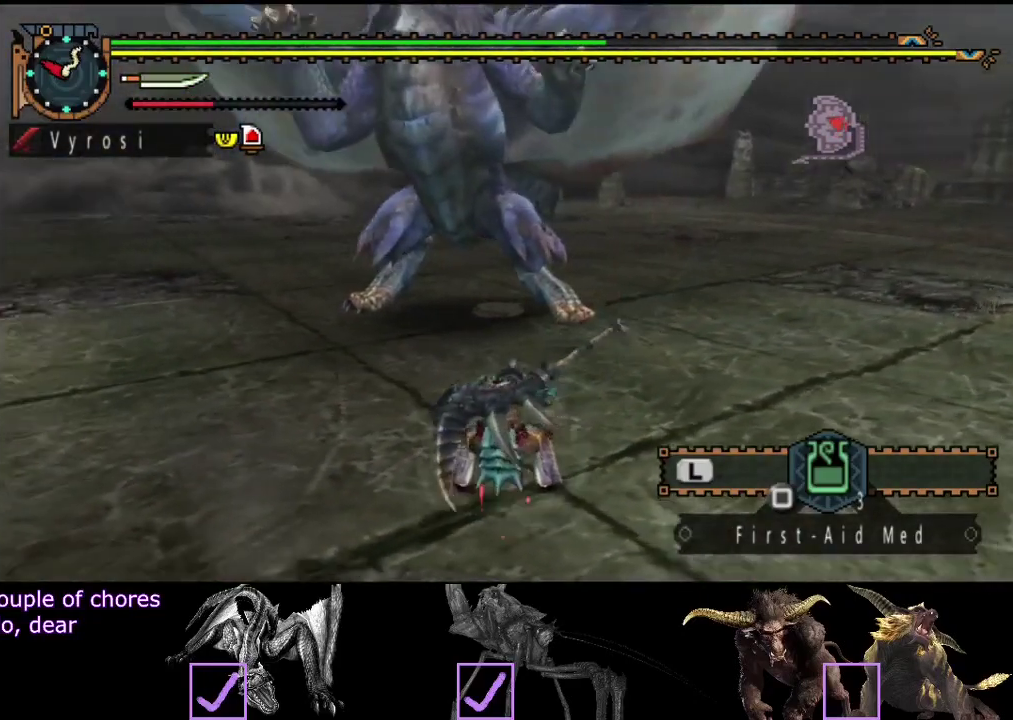
{"buttons": [], "left_stick": "center", "right_stick": "center", "events": []}
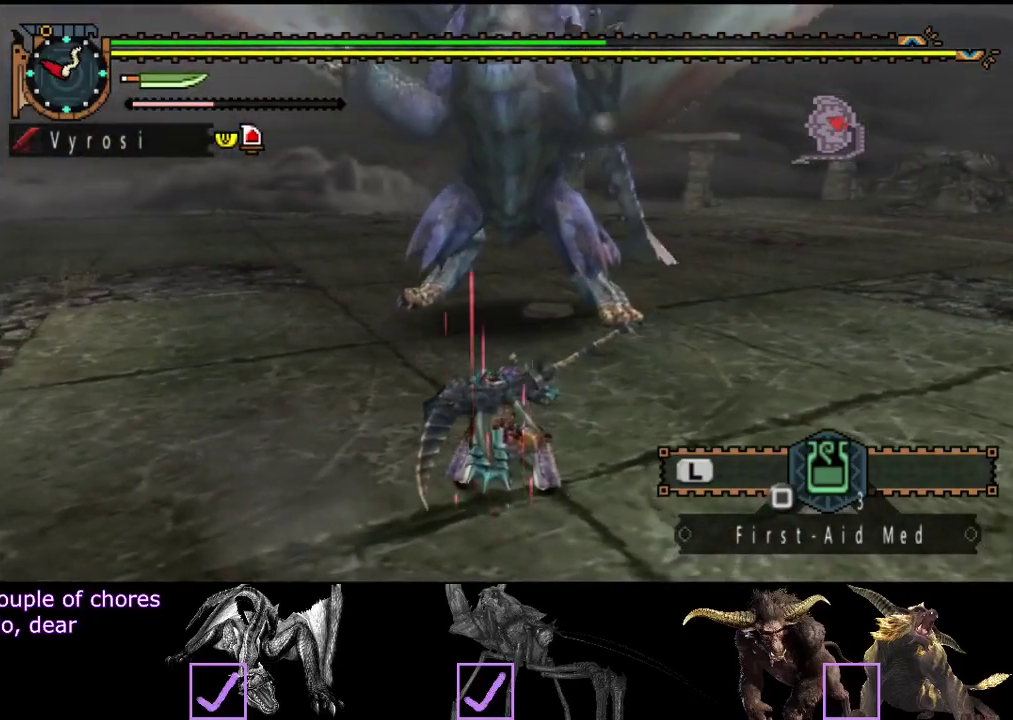
{"buttons": [], "left_stick": "center", "right_stick": "center", "events": []}
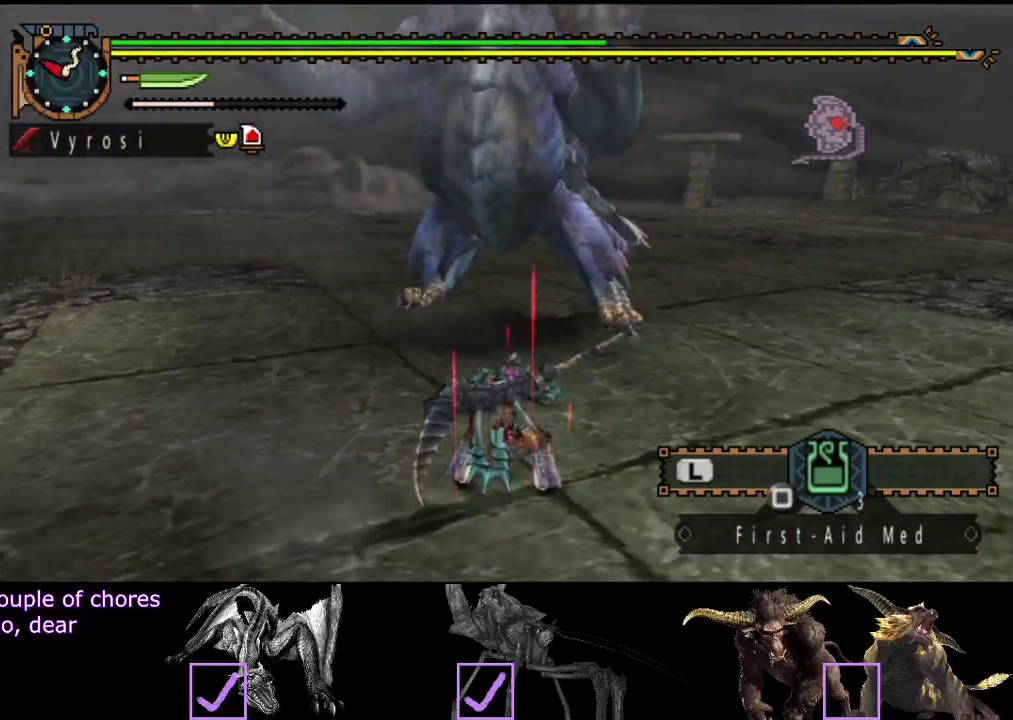
{"buttons": [], "left_stick": "right", "right_stick": "center", "events": [[67, "left_stick", "right"]]}
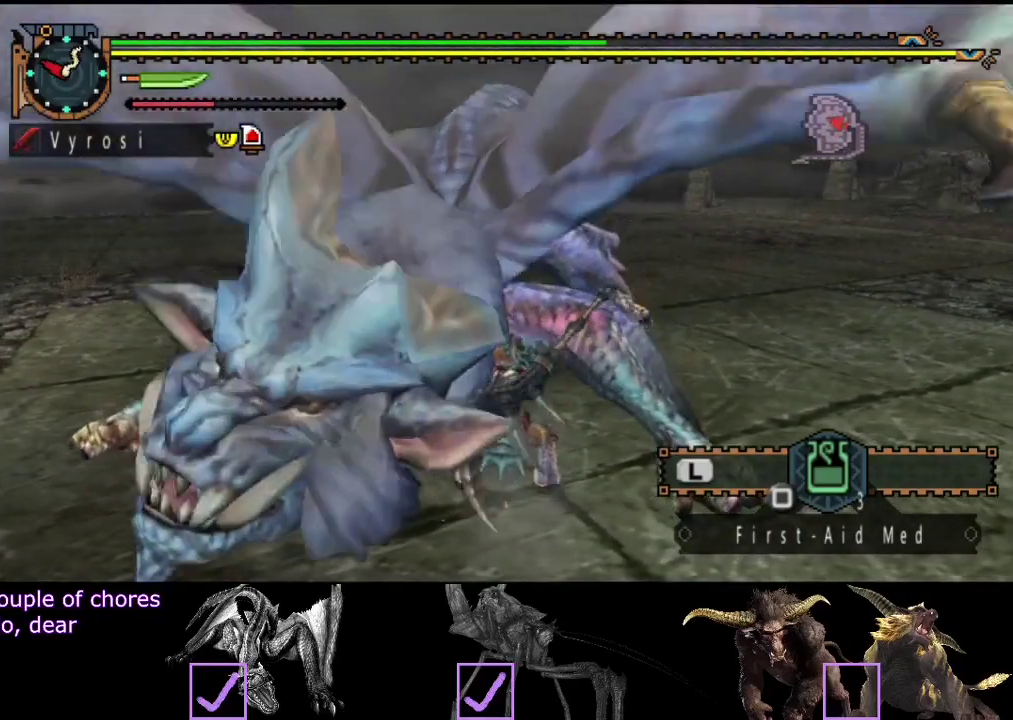
{"buttons": [], "left_stick": "right", "right_stick": "center", "events": []}
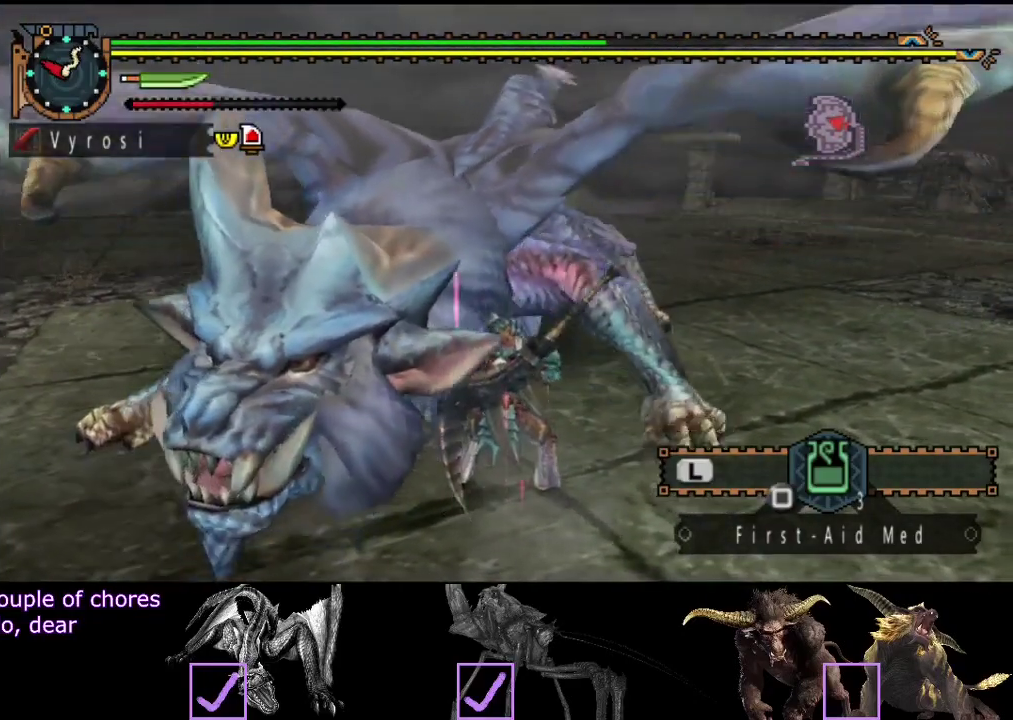
{"buttons": [], "left_stick": "right", "right_stick": "center", "events": []}
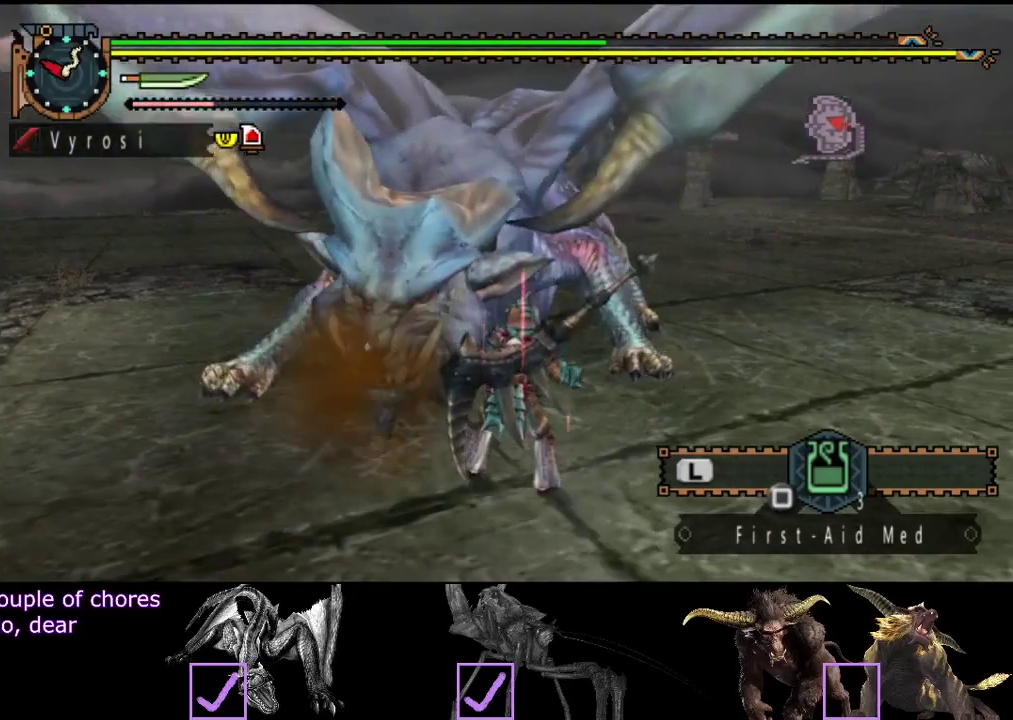
{"buttons": [], "left_stick": "right", "right_stick": "center", "events": []}
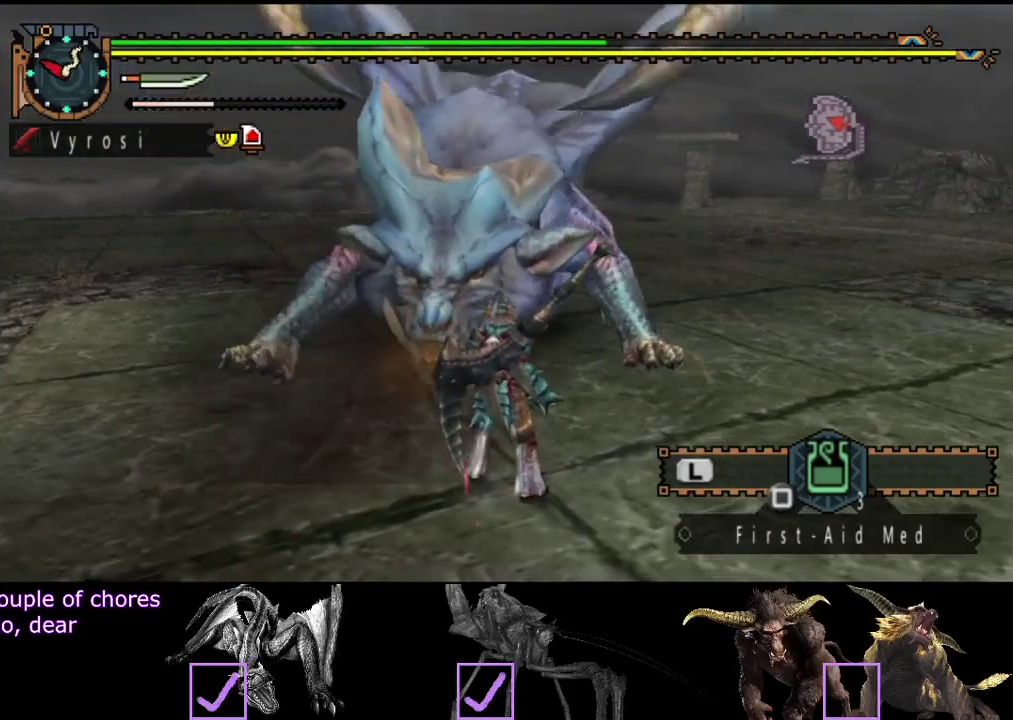
{"buttons": [], "left_stick": "right", "right_stick": "center", "events": []}
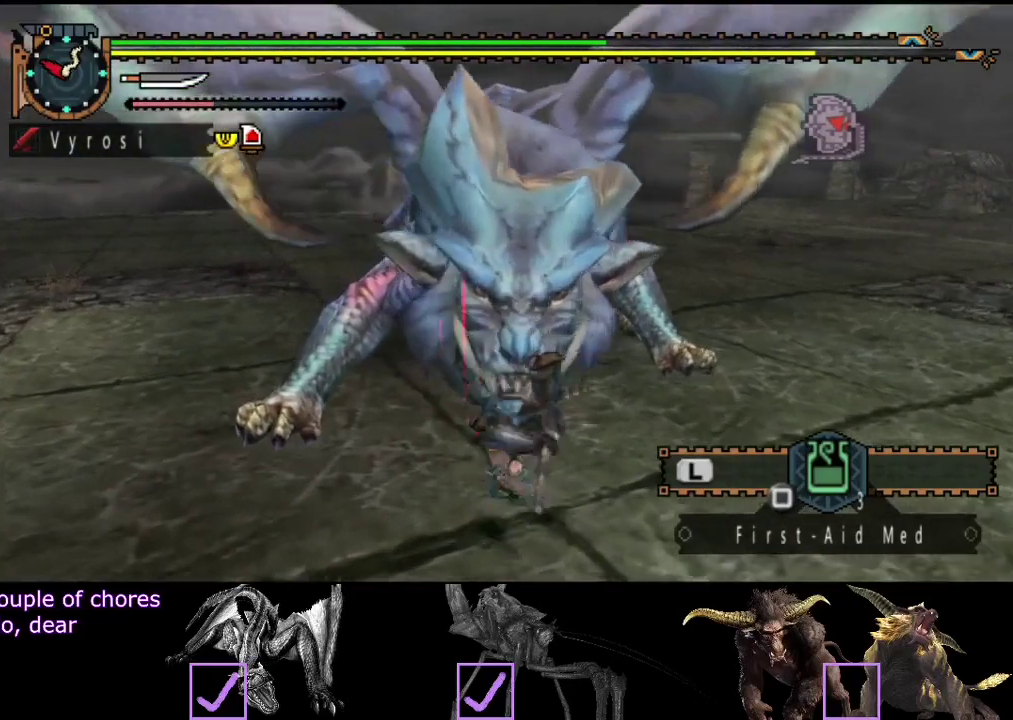
{"buttons": [], "left_stick": "up-right", "right_stick": "center", "events": [[433, "left_stick", "up-right"]]}
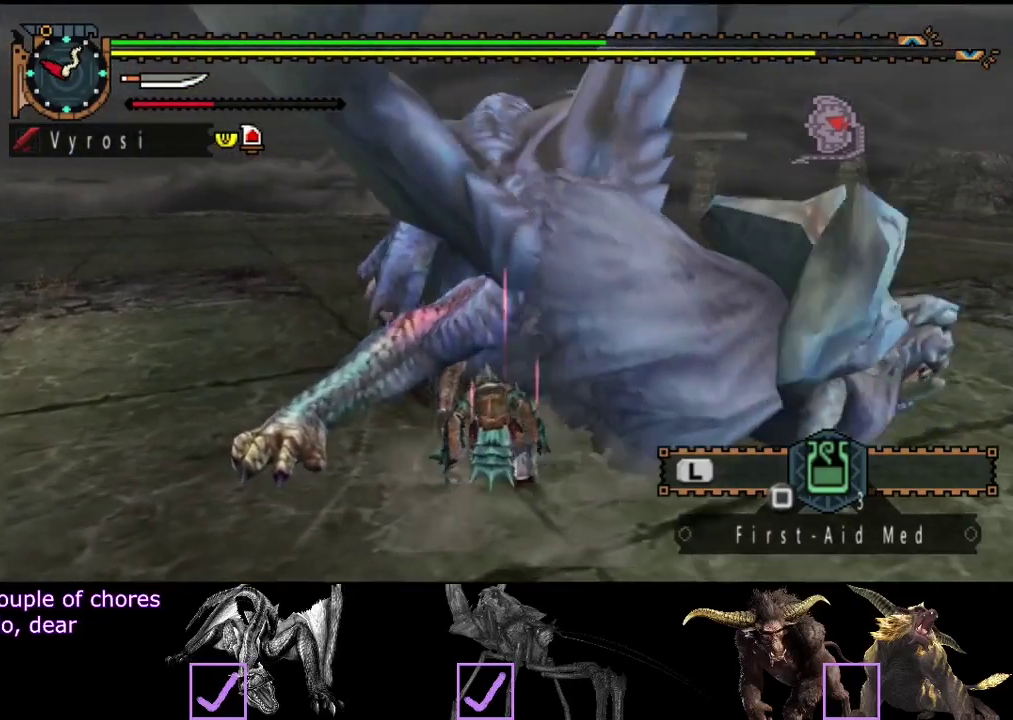
{"buttons": [], "left_stick": "right", "right_stick": "center", "events": [[133, "left_stick", "right"]]}
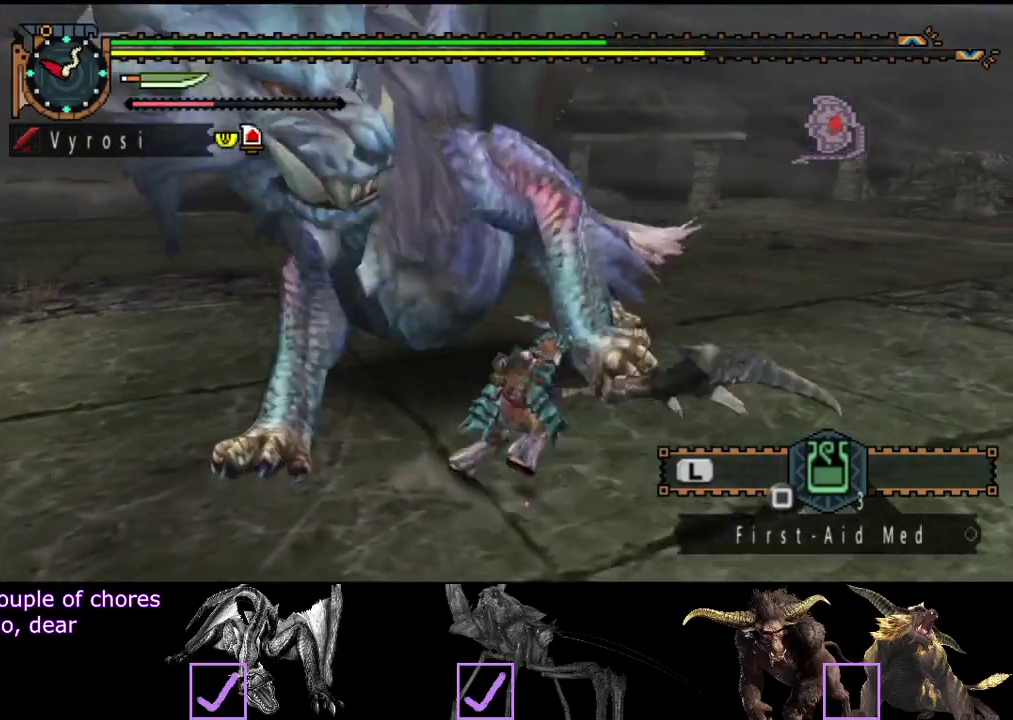
{"buttons": [], "left_stick": "down-right", "right_stick": "left", "events": [[67, "right_stick", "left"], [200, "left_stick", "down-right"]]}
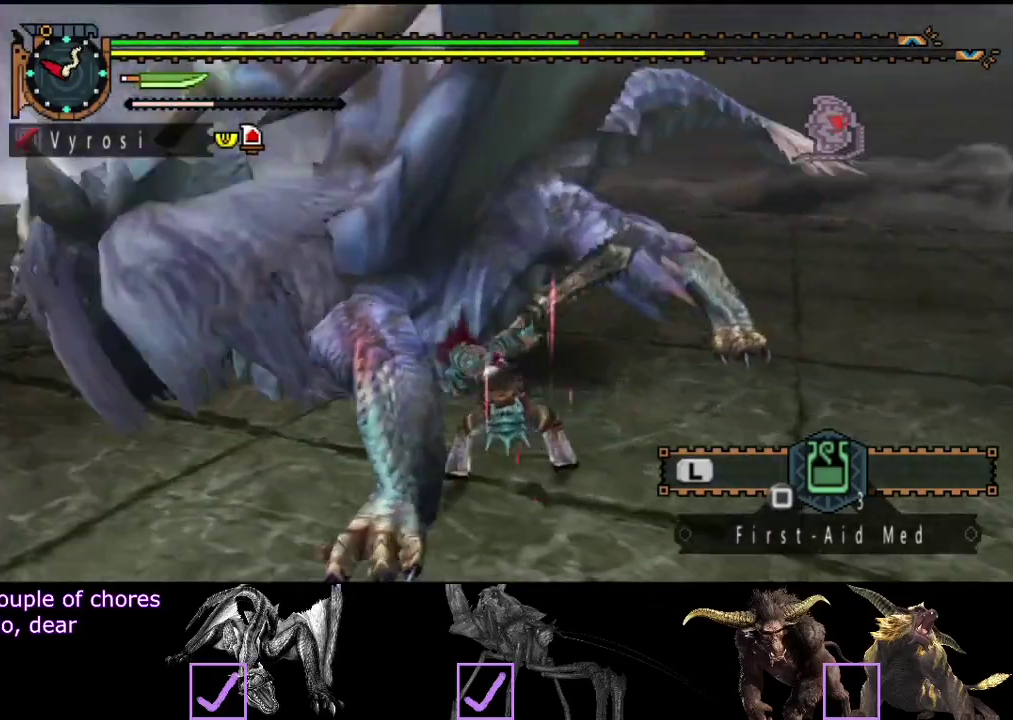
{"buttons": [], "left_stick": "center", "right_stick": "center", "events": [[83, "left_stick", "center"], [117, "right_stick", "center"]]}
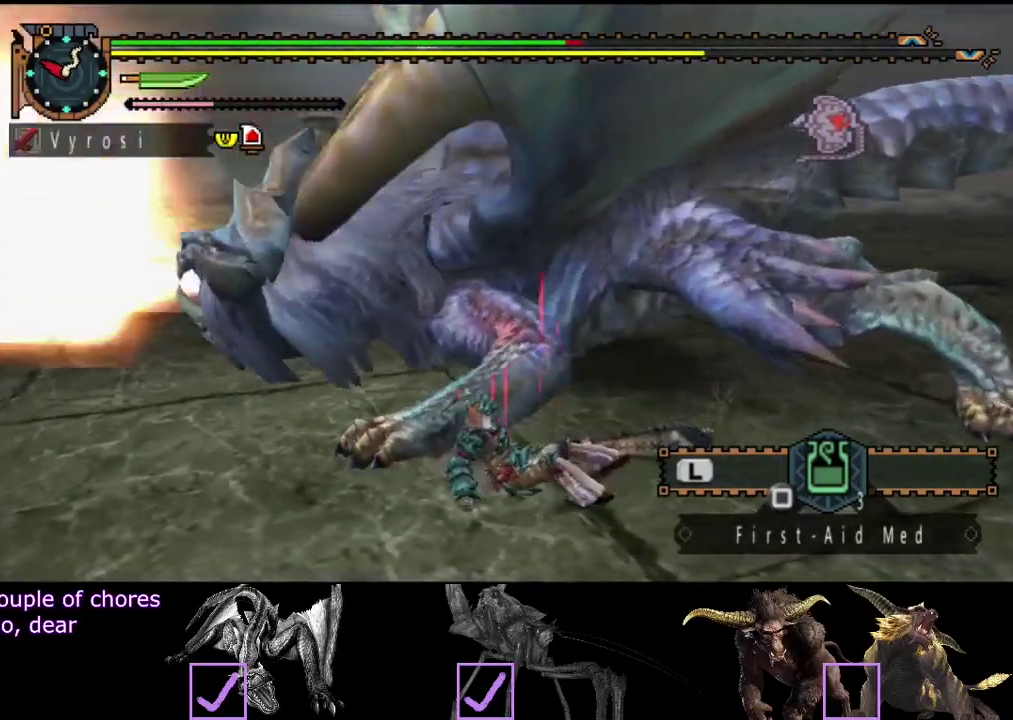
{"buttons": [], "left_stick": "down", "right_stick": "center", "events": [[317, "left_stick", "down"]]}
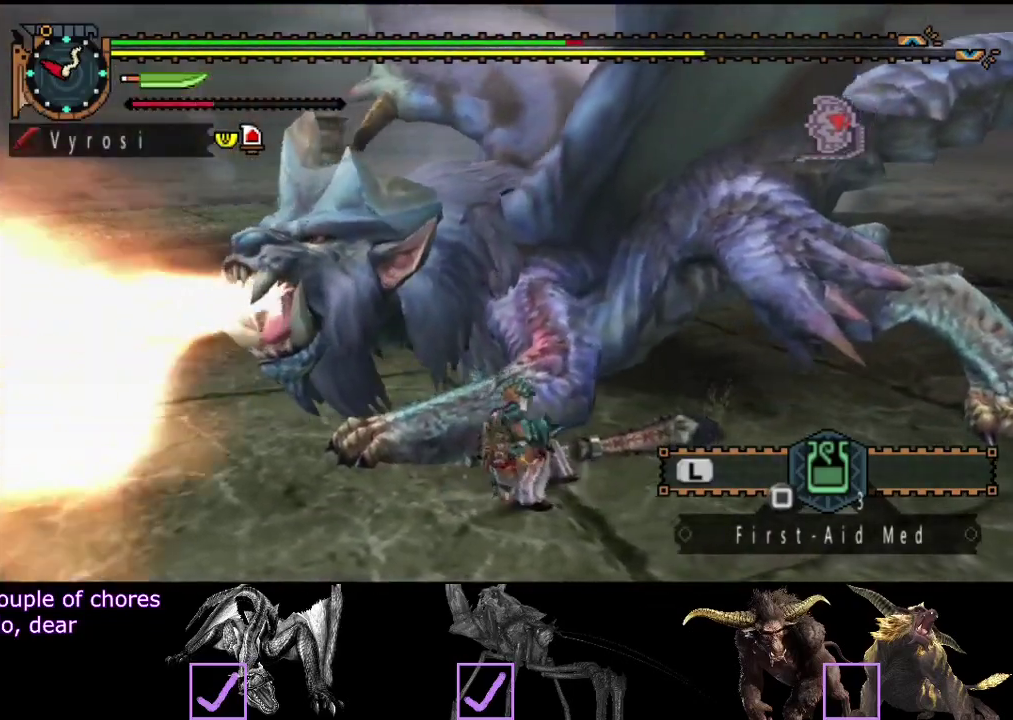
{"buttons": [], "left_stick": "down-left", "right_stick": "center", "events": [[150, "left_stick", "down-left"]]}
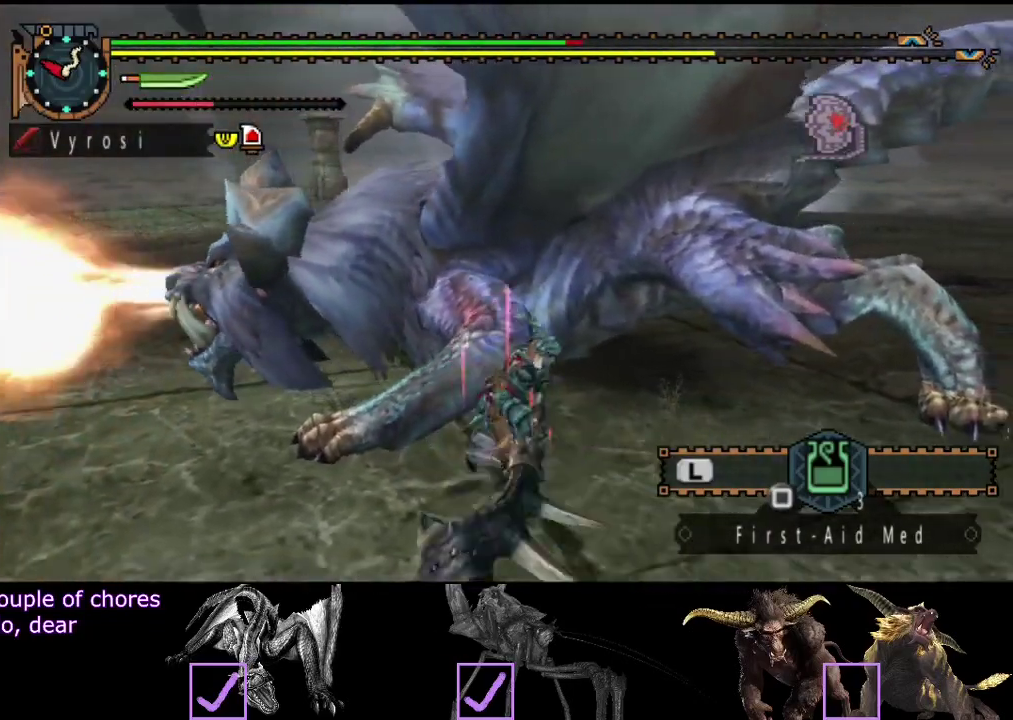
{"buttons": [], "left_stick": "down-left", "right_stick": "center", "events": [[267, "right_stick", "right"], [400, "right_stick", "center"]]}